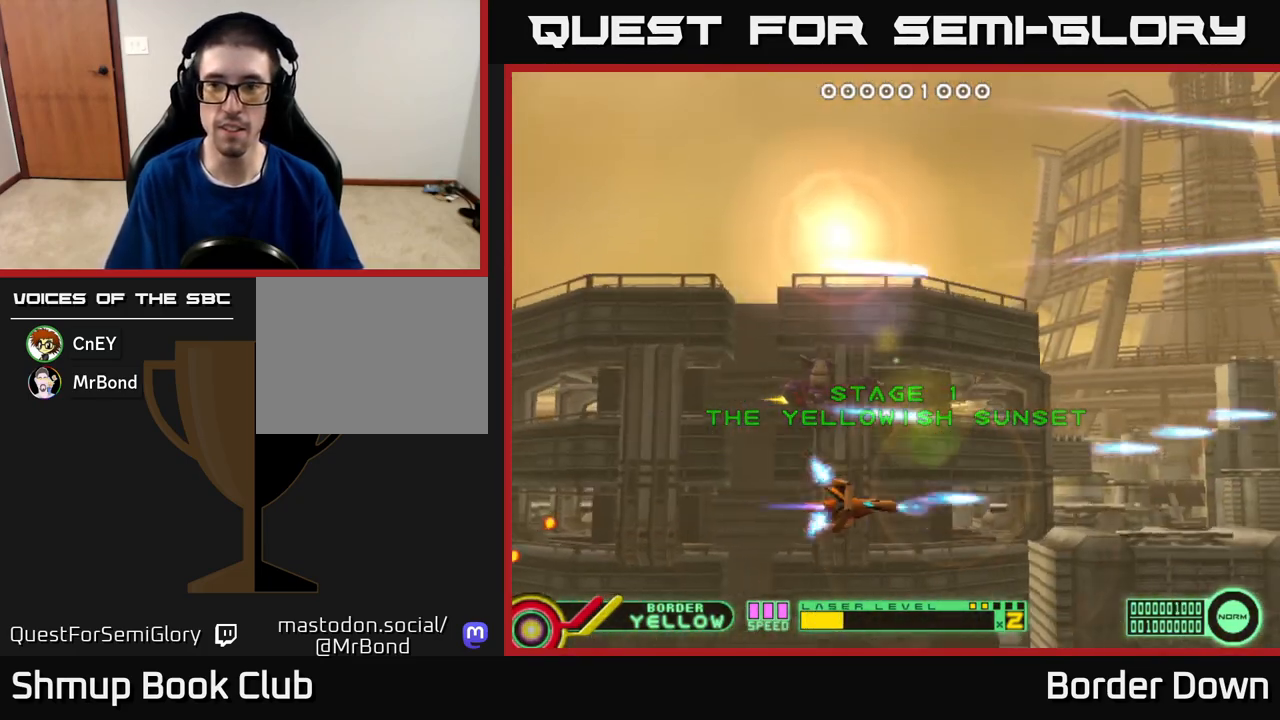
Gameplay with a controller (Xbox layout); each line is a JSON object with the inputs held at the frame after it. "events" lists button and stick changes between this image and that frame as [ms after this image, input, new state], when the widget could be followed in between.
{"buttons": ["A", "DPAD_UP"], "left_stick": "center", "right_stick": "center", "events": [[33, "A", "up"], [50, "DPAD_DOWN", "up"], [67, "DPAD_LEFT", "down"], [100, "DPAD_UP", "down"], [117, "A", "down"], [200, "A", "up"], [233, "DPAD_LEFT", "up"], [283, "A", "down"], [367, "A", "up"], [433, "A", "down"]]}
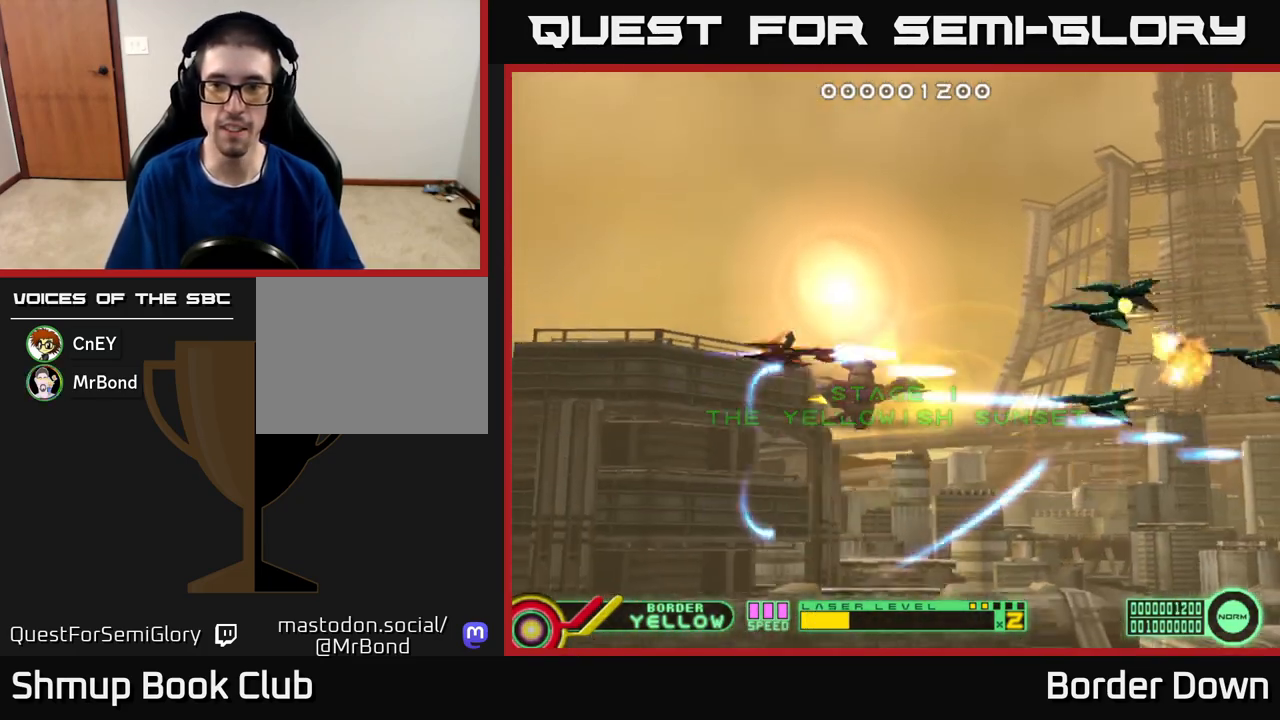
{"buttons": ["DPAD_LEFT"], "left_stick": "center", "right_stick": "center", "events": [[17, "A", "up"], [83, "A", "down"], [100, "DPAD_LEFT", "down"], [133, "DPAD_UP", "up"], [167, "A", "up"], [200, "DPAD_DOWN", "down"], [217, "A", "down"], [233, "DPAD_LEFT", "up"], [300, "A", "up"], [367, "A", "down"], [450, "A", "up"], [483, "DPAD_DOWN", "up"], [483, "DPAD_LEFT", "down"]]}
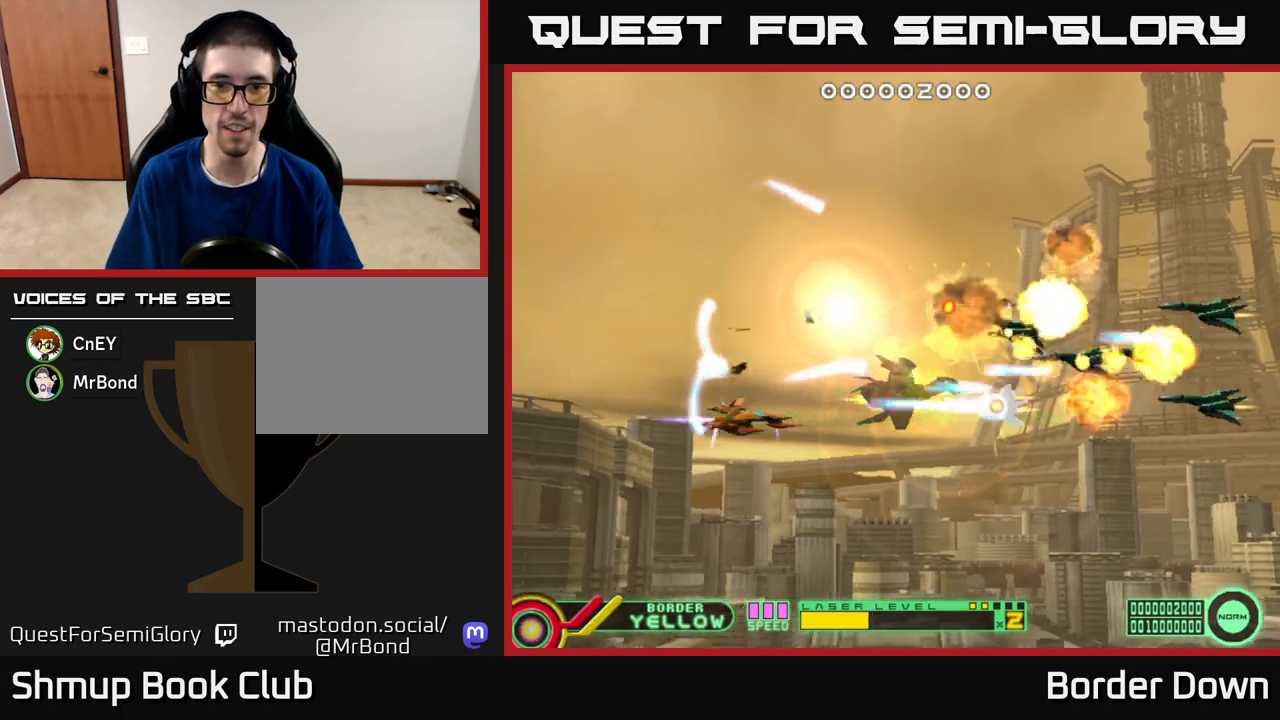
{"buttons": ["A", "DPAD_UP", "DPAD_LEFT"], "left_stick": "center", "right_stick": "center", "events": [[17, "A", "down"], [17, "DPAD_UP", "down"], [67, "DPAD_LEFT", "up"], [83, "A", "up"], [133, "DPAD_LEFT", "down"], [150, "DPAD_UP", "up"], [167, "A", "down"], [200, "DPAD_DOWN", "down"], [267, "A", "up"], [267, "DPAD_LEFT", "up"], [317, "A", "down"], [383, "DPAD_DOWN", "up"], [383, "DPAD_LEFT", "down"], [400, "A", "up"], [400, "DPAD_UP", "down"], [467, "A", "down"]]}
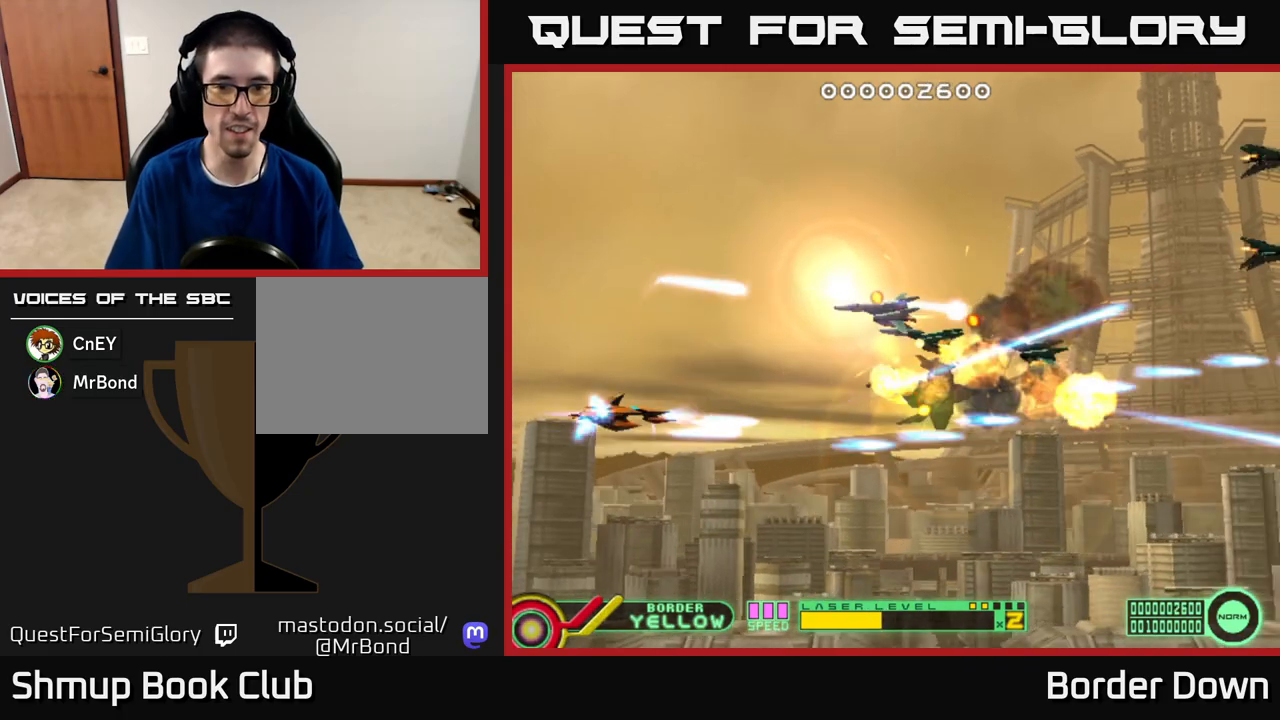
{"buttons": ["A", "DPAD_UP", "DPAD_RIGHT"], "left_stick": "center", "right_stick": "center", "events": [[17, "DPAD_LEFT", "up"], [67, "A", "up"], [133, "A", "down"], [233, "A", "up"], [267, "DPAD_RIGHT", "down"], [283, "A", "down"], [383, "A", "up"], [450, "A", "down"]]}
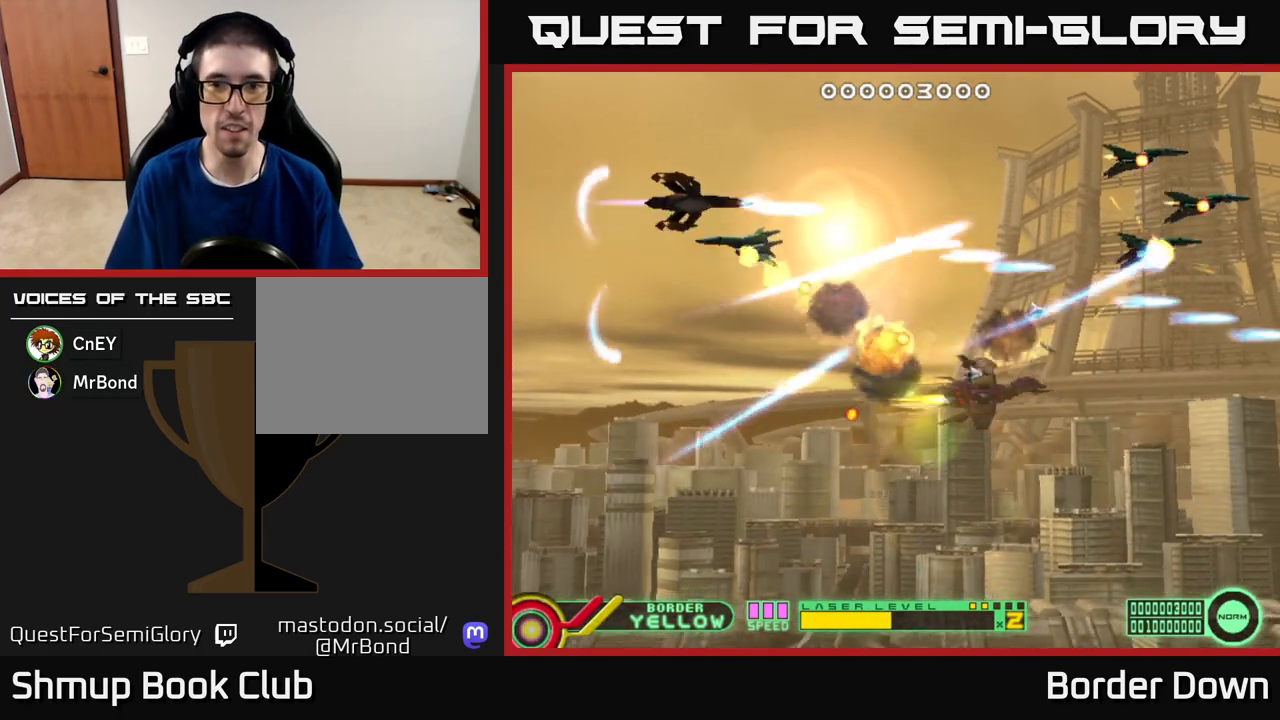
{"buttons": ["DPAD_DOWN", "DPAD_RIGHT"], "left_stick": "center", "right_stick": "center", "events": [[33, "DPAD_UP", "up"], [50, "A", "up"], [117, "A", "down"], [183, "A", "up"], [267, "A", "down"], [333, "A", "up"], [333, "DPAD_DOWN", "down"], [400, "A", "down"], [483, "A", "up"]]}
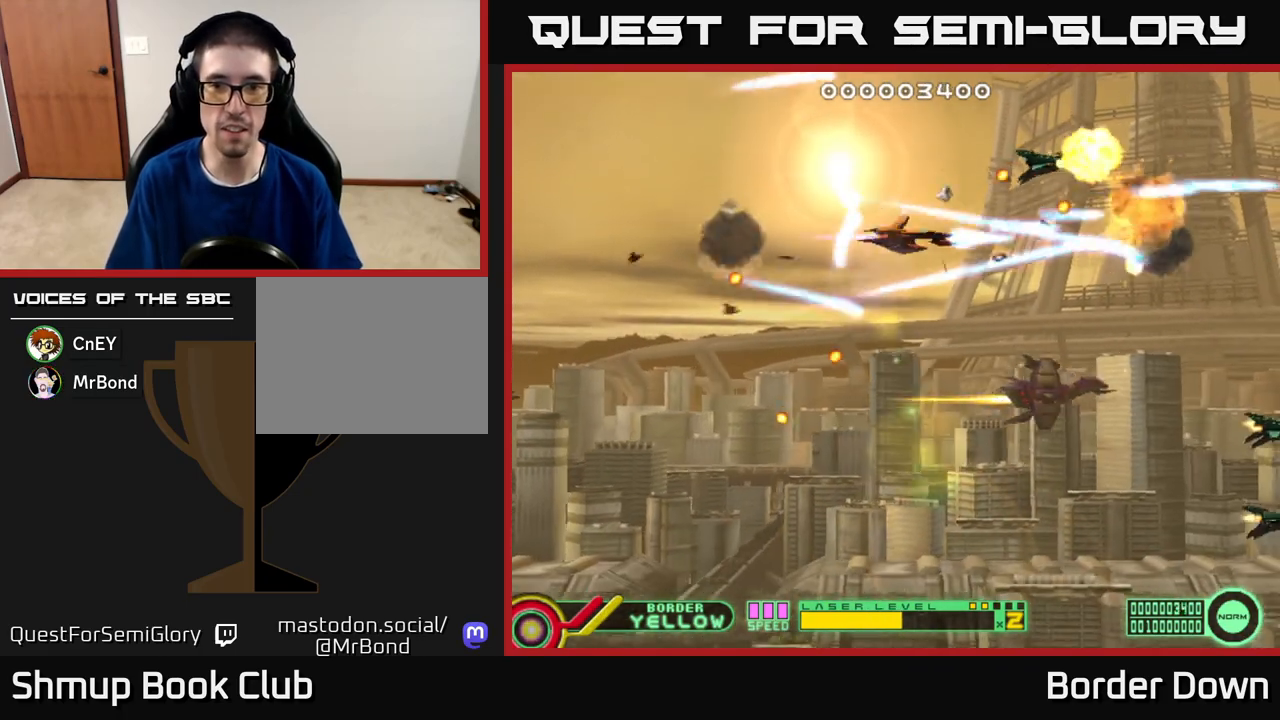
{"buttons": ["DPAD_DOWN"], "left_stick": "center", "right_stick": "center", "events": [[50, "A", "down"], [50, "DPAD_RIGHT", "up"], [150, "A", "up"], [217, "A", "down"], [317, "A", "up"], [367, "A", "down"], [467, "A", "up"]]}
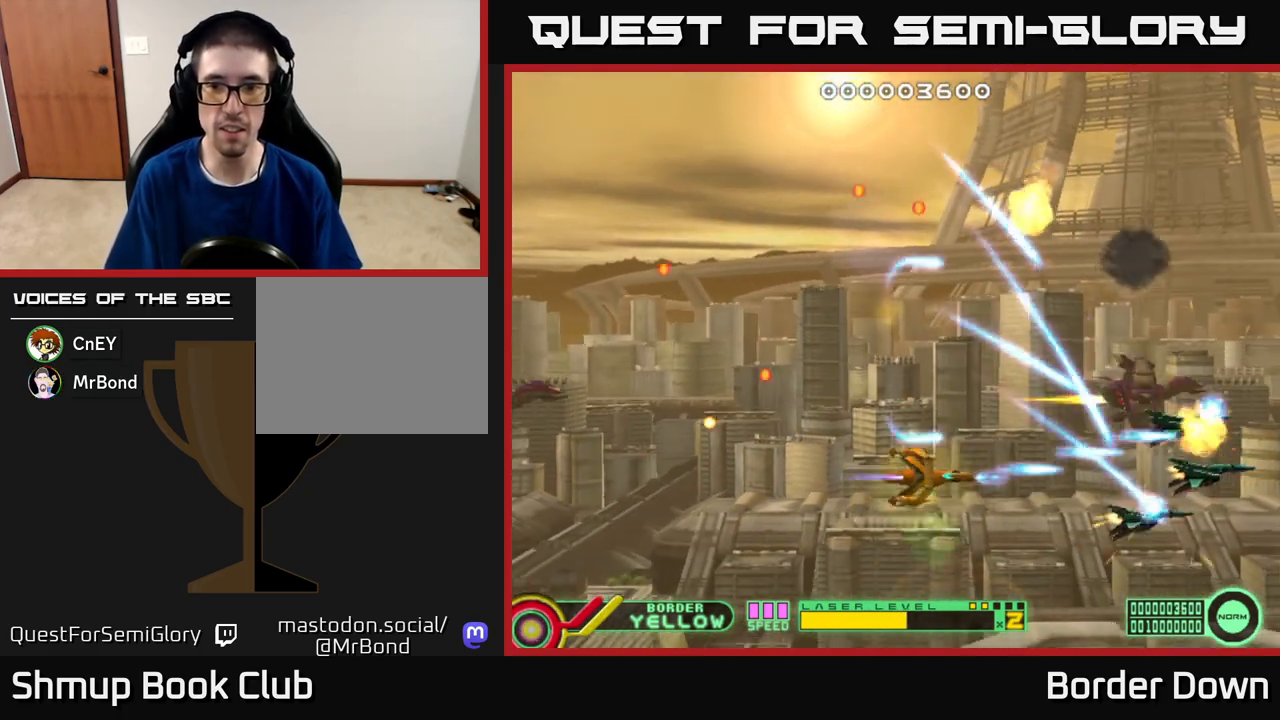
{"buttons": ["A", "DPAD_UP"], "left_stick": "center", "right_stick": "center", "events": [[17, "A", "down"], [100, "A", "up"], [100, "DPAD_DOWN", "up"], [117, "DPAD_LEFT", "down"], [133, "DPAD_UP", "down"], [167, "A", "down"], [200, "DPAD_LEFT", "up"]]}
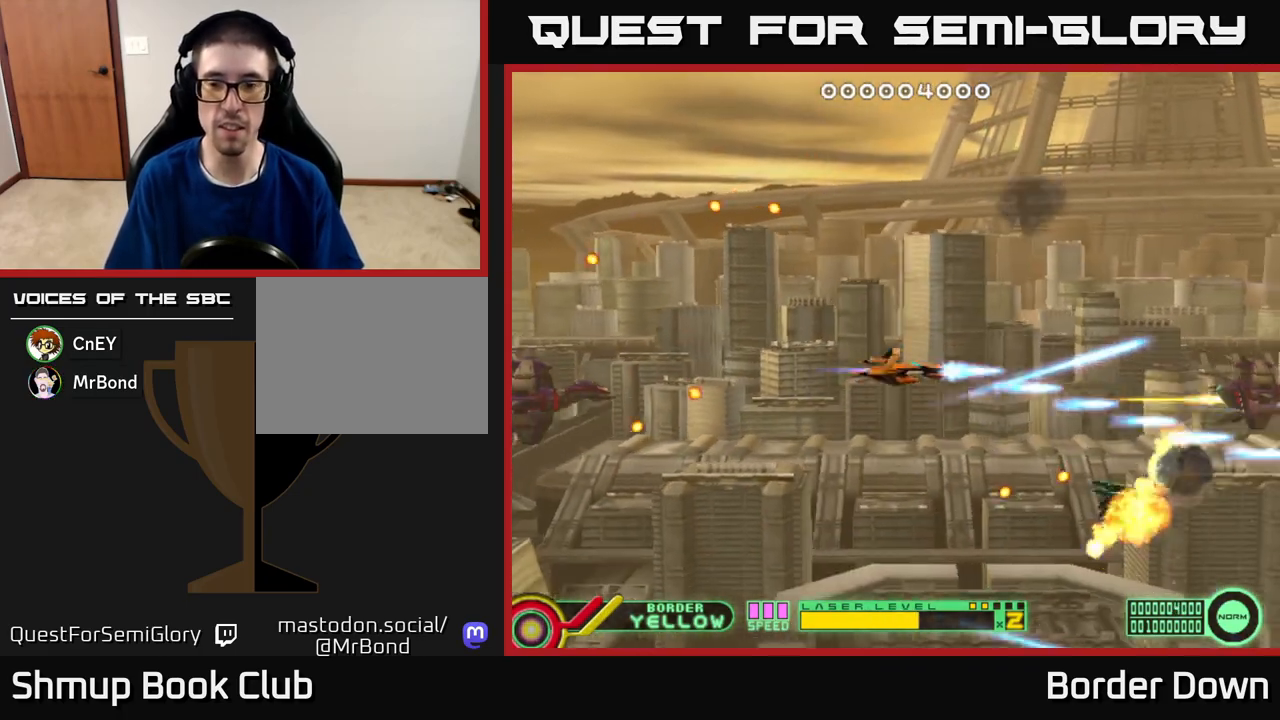
{"buttons": ["A"], "left_stick": "center", "right_stick": "center", "events": [[233, "DPAD_UP", "up"]]}
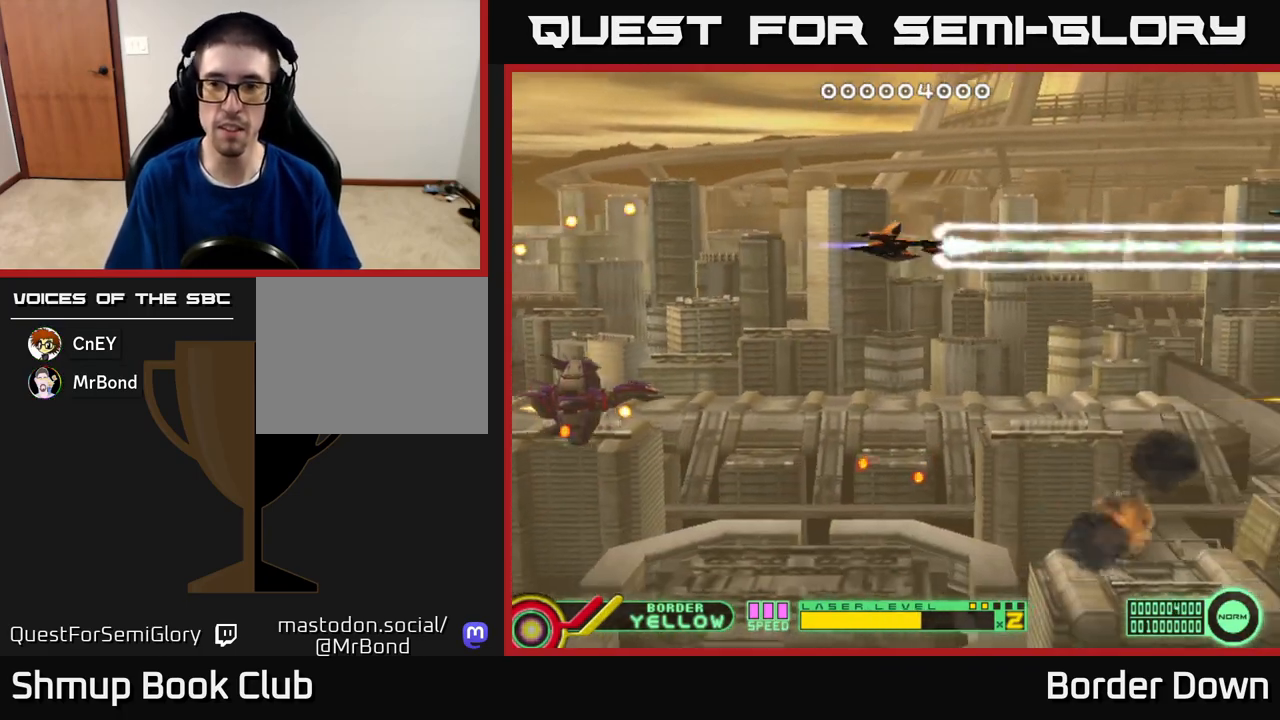
{"buttons": ["A"], "left_stick": "center", "right_stick": "center", "events": []}
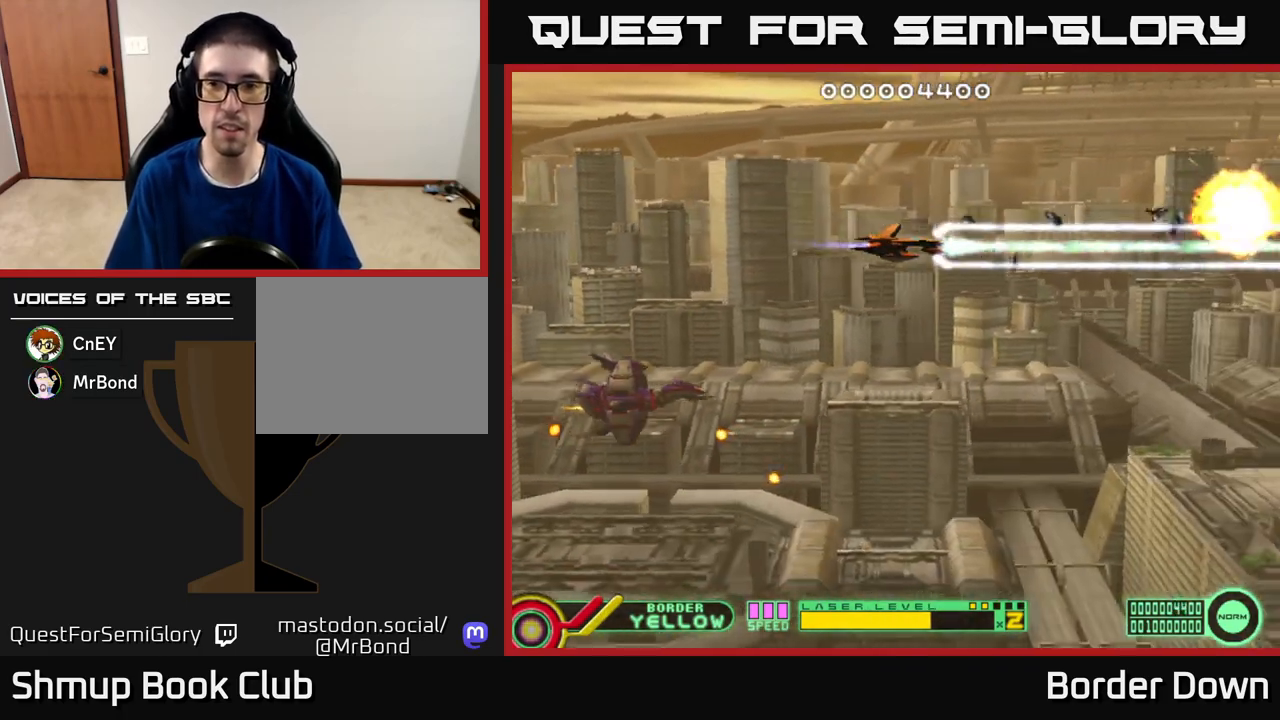
{"buttons": ["A"], "left_stick": "center", "right_stick": "center", "events": [[150, "DPAD_UP", "down"], [200, "DPAD_UP", "up"]]}
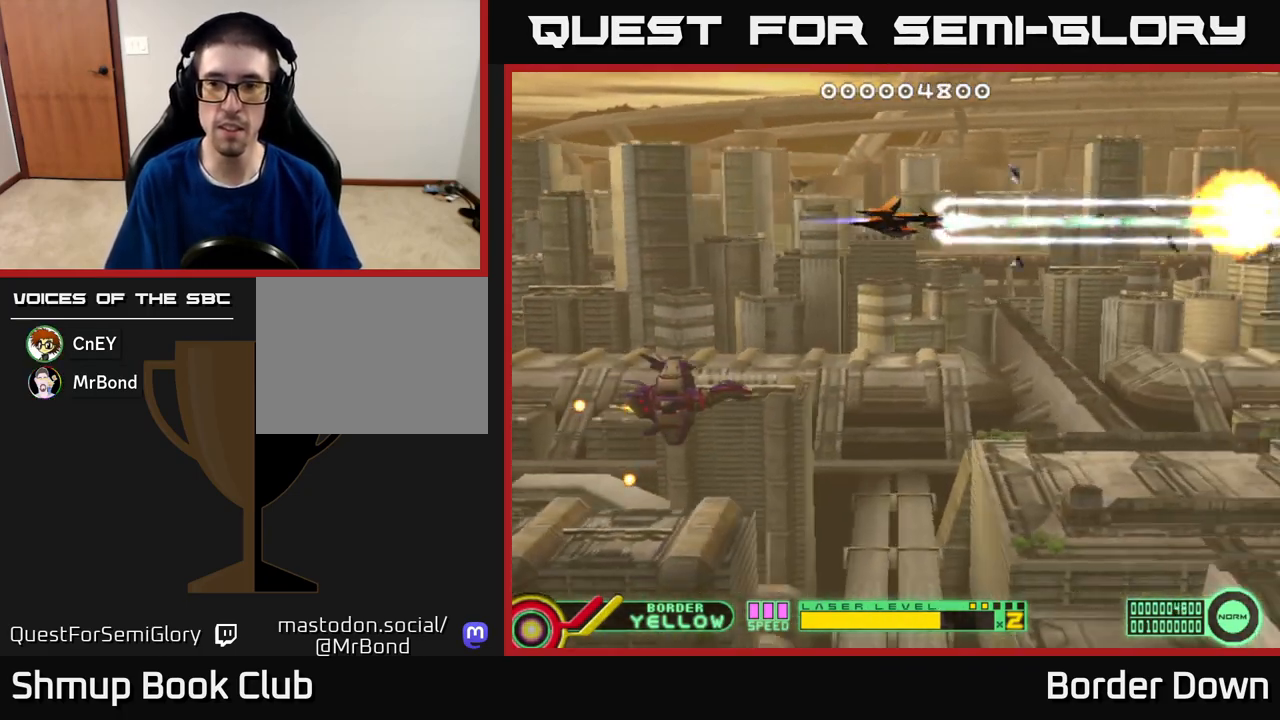
{"buttons": ["DPAD_DOWN", "DPAD_RIGHT"], "left_stick": "center", "right_stick": "center", "events": [[50, "DPAD_LEFT", "down"], [350, "DPAD_LEFT", "up"], [433, "DPAD_DOWN", "down"], [483, "A", "up"], [483, "DPAD_RIGHT", "down"]]}
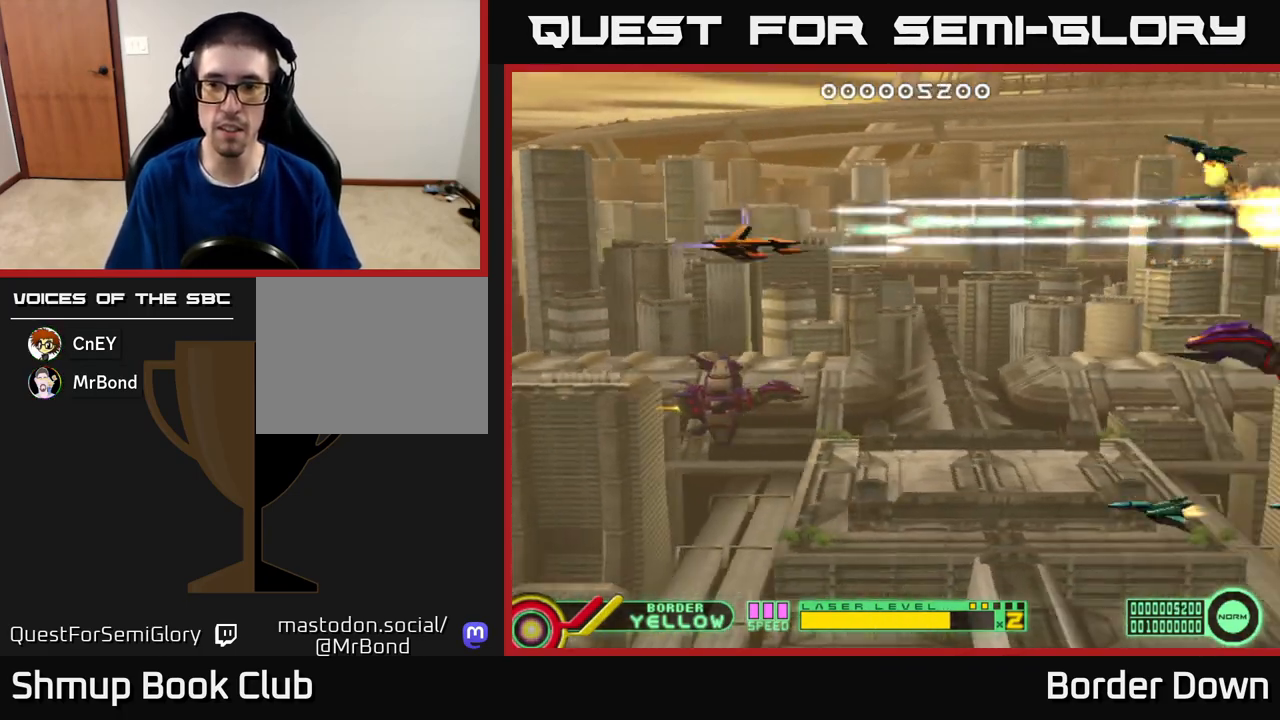
{"buttons": ["A", "DPAD_DOWN", "DPAD_LEFT"], "left_stick": "center", "right_stick": "center", "events": [[33, "A", "down"], [117, "A", "up"], [117, "DPAD_RIGHT", "up"], [167, "A", "down"], [233, "A", "up"], [250, "DPAD_LEFT", "down"], [300, "A", "down"]]}
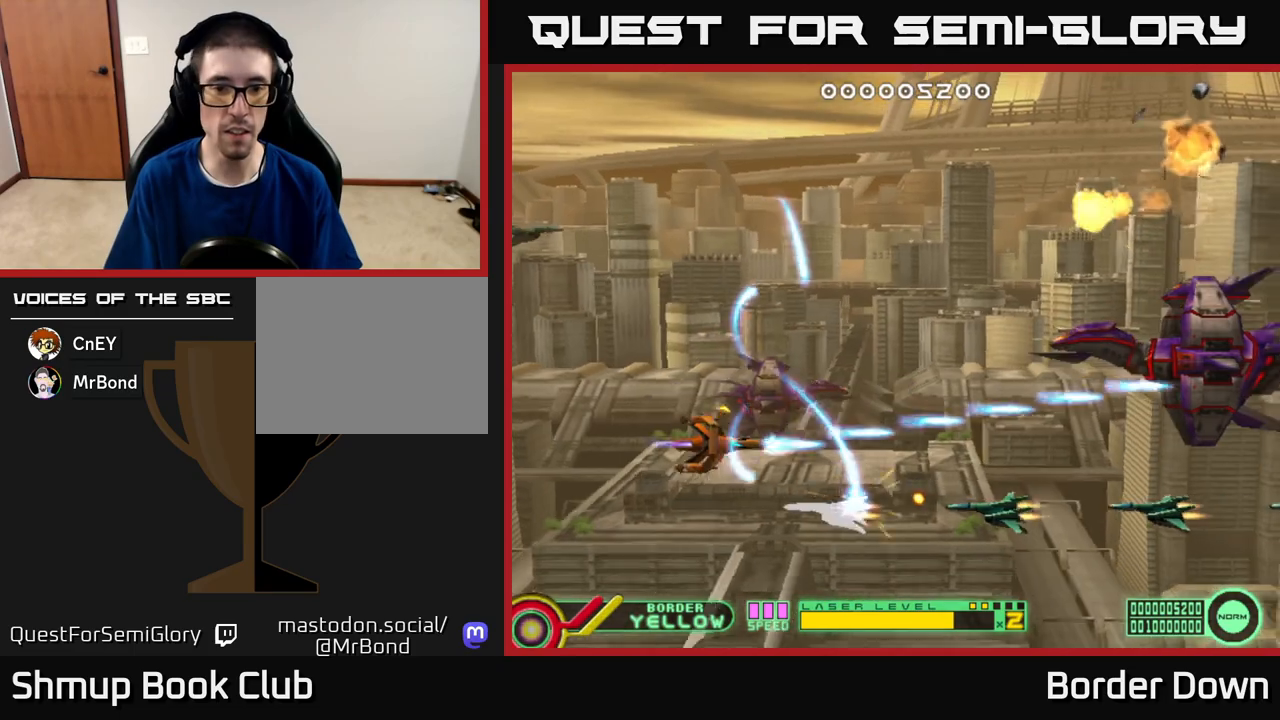
{"buttons": ["A"], "left_stick": "center", "right_stick": "center", "events": [[217, "DPAD_DOWN", "up"], [450, "DPAD_LEFT", "up"]]}
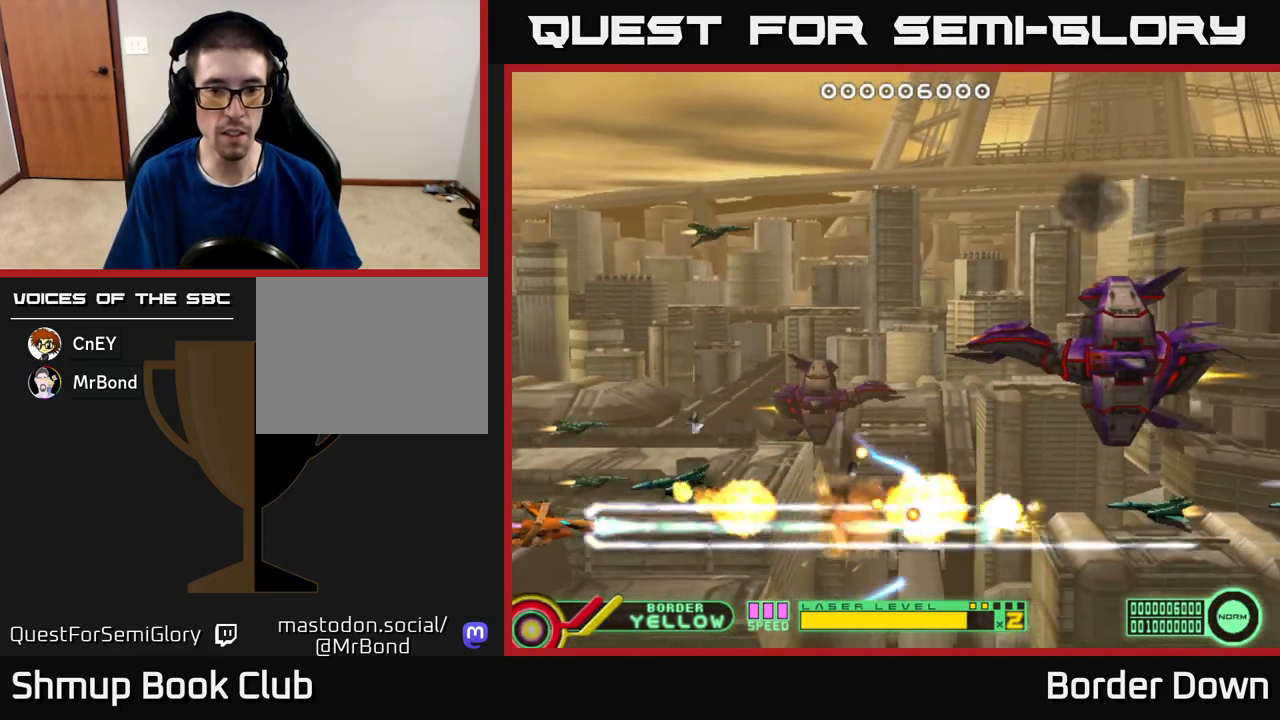
{"buttons": ["A", "DPAD_UP", "DPAD_RIGHT"], "left_stick": "center", "right_stick": "center", "events": [[83, "DPAD_RIGHT", "down"], [83, "DPAD_UP", "down"], [133, "A", "up"], [183, "A", "down"], [267, "A", "up"], [317, "A", "down"], [383, "A", "up"], [450, "A", "down"]]}
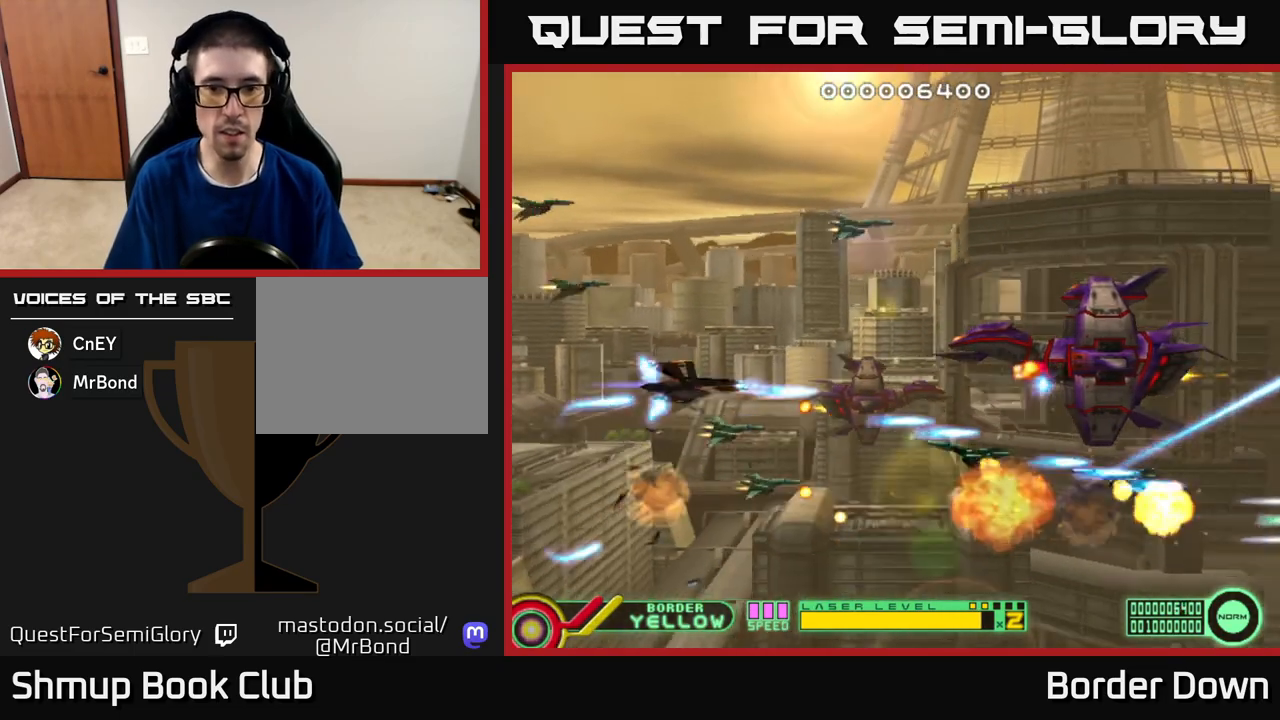
{"buttons": ["A"], "left_stick": "center", "right_stick": "center", "events": [[150, "DPAD_UP", "up"], [433, "DPAD_RIGHT", "up"]]}
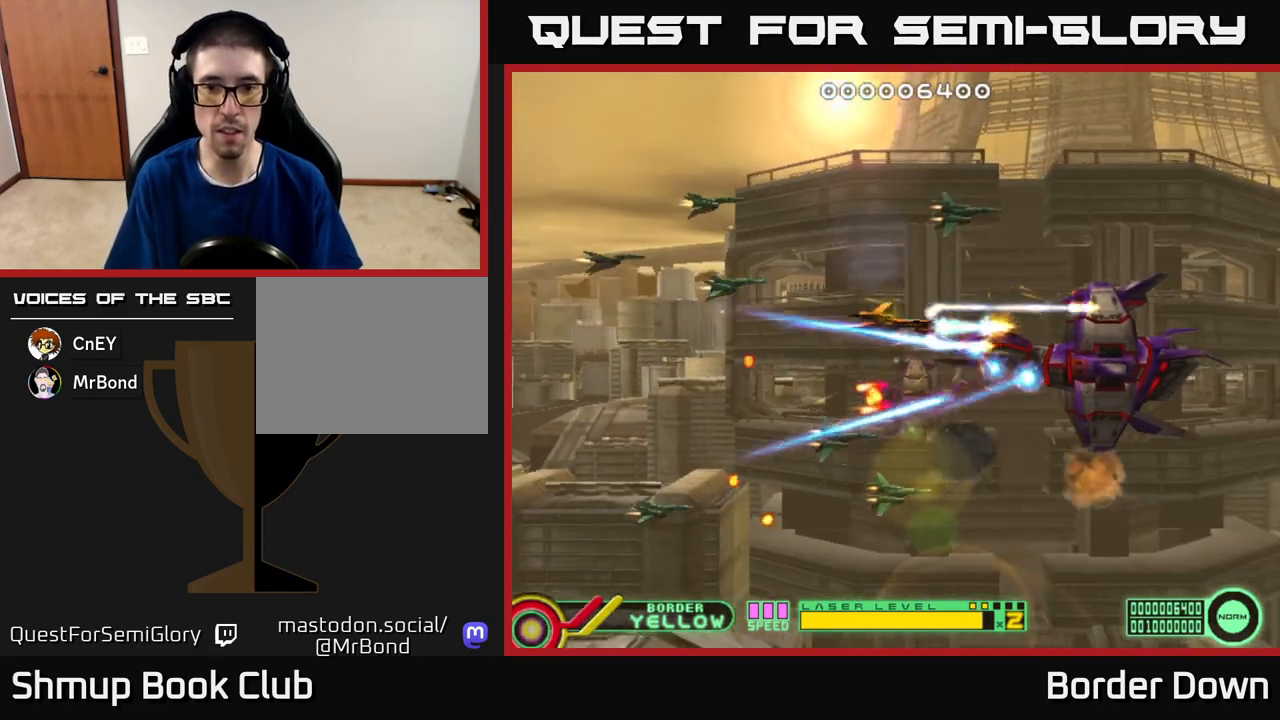
{"buttons": ["A"], "left_stick": "center", "right_stick": "center", "events": [[100, "DPAD_DOWN", "down"], [150, "DPAD_LEFT", "down"], [167, "DPAD_DOWN", "up"], [183, "DPAD_LEFT", "up"], [267, "DPAD_LEFT", "down"], [467, "DPAD_LEFT", "up"]]}
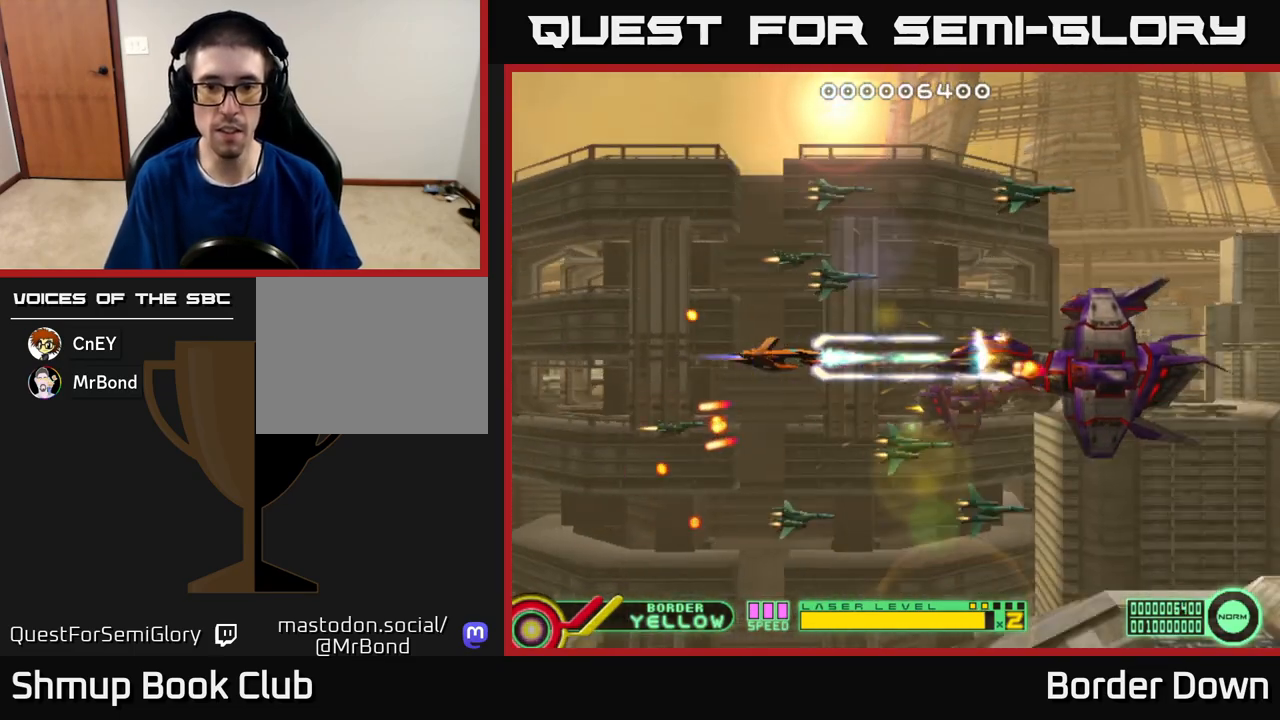
{"buttons": ["A", "DPAD_UP"], "left_stick": "center", "right_stick": "center", "events": [[117, "DPAD_LEFT", "down"], [383, "DPAD_UP", "down"], [400, "DPAD_LEFT", "up"], [433, "A", "up"], [483, "A", "down"]]}
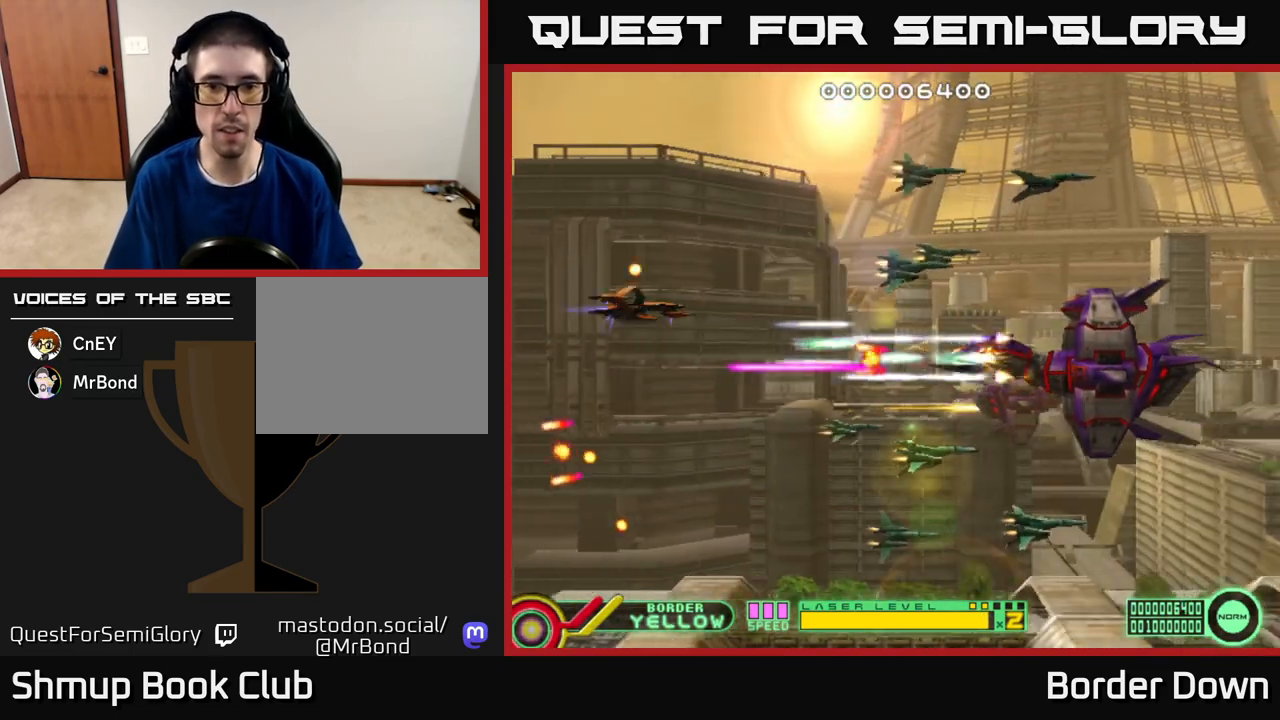
{"buttons": ["DPAD_DOWN"], "left_stick": "center", "right_stick": "center", "events": [[50, "DPAD_RIGHT", "down"], [67, "A", "up"], [100, "A", "down"], [183, "A", "up"], [233, "A", "down"], [333, "A", "up"], [383, "A", "down"], [400, "DPAD_UP", "up"], [450, "DPAD_DOWN", "down"], [450, "DPAD_RIGHT", "up"], [483, "A", "up"]]}
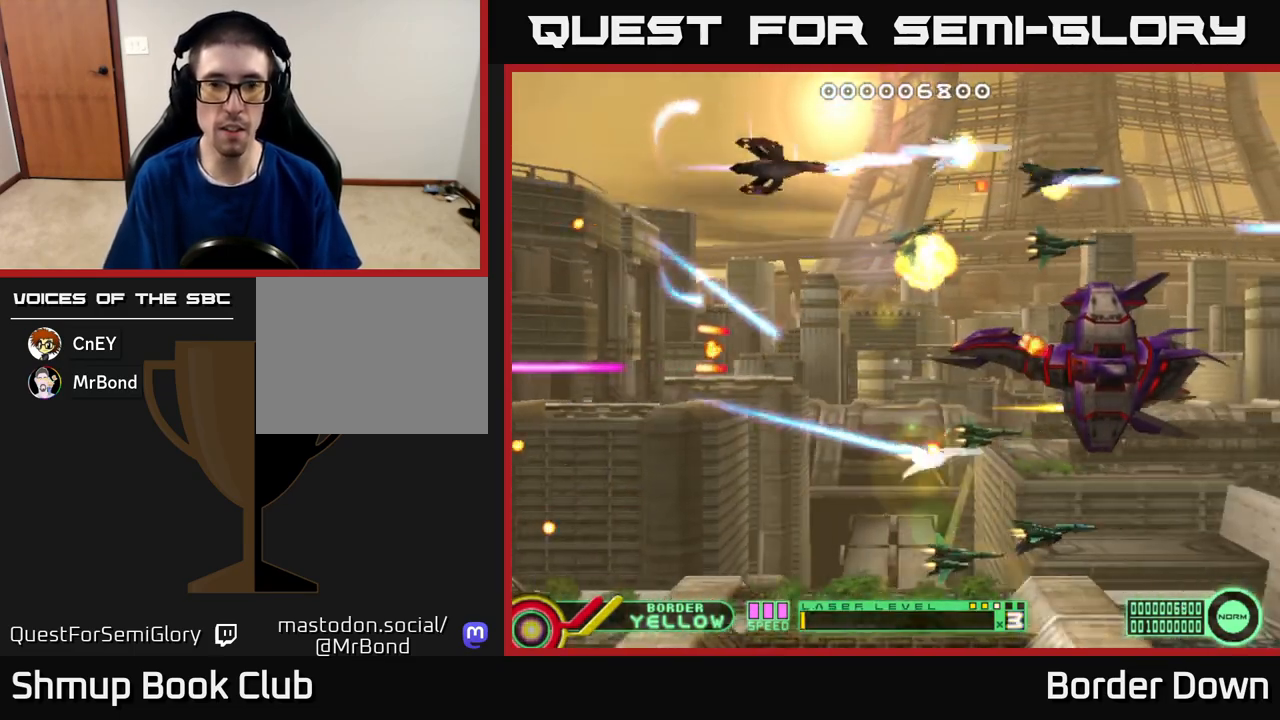
{"buttons": ["DPAD_DOWN"], "left_stick": "center", "right_stick": "center", "events": [[33, "A", "down"], [33, "DPAD_LEFT", "down"], [83, "DPAD_LEFT", "up"], [117, "A", "up"], [183, "A", "down"], [233, "A", "up"], [317, "A", "down"], [383, "A", "up"], [450, "A", "down"], [500, "A", "up"]]}
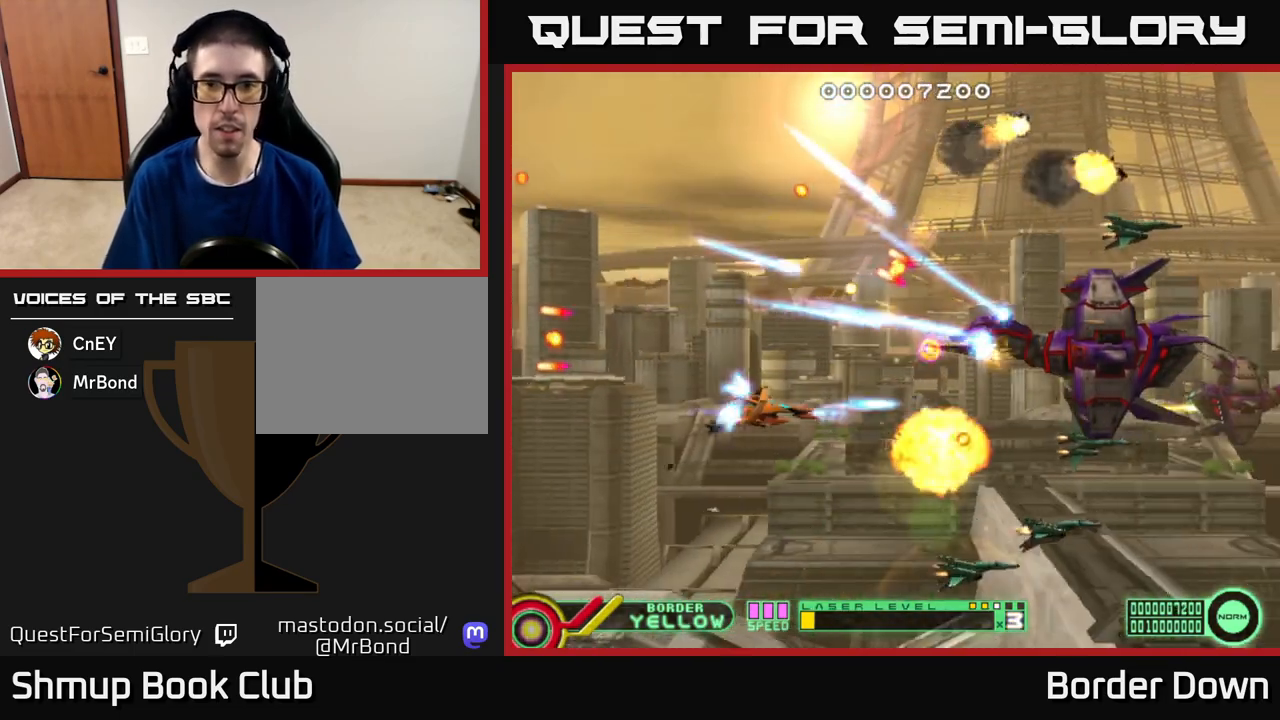
{"buttons": ["DPAD_UP"], "left_stick": "center", "right_stick": "center", "events": [[83, "A", "down"], [83, "DPAD_RIGHT", "down"], [183, "A", "up"], [200, "DPAD_RIGHT", "up"], [233, "A", "down"], [333, "A", "up"], [400, "A", "down"], [400, "DPAD_DOWN", "up"], [433, "DPAD_UP", "down"], [467, "A", "up"]]}
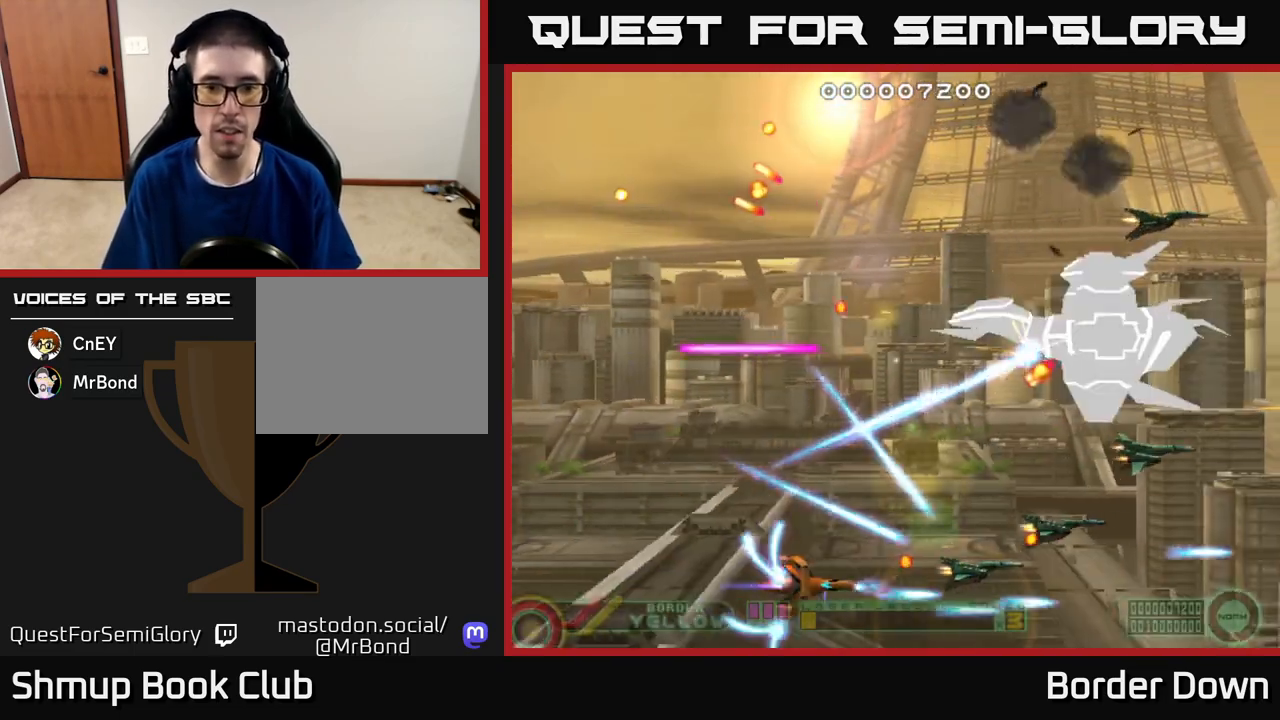
{"buttons": ["A", "DPAD_UP"], "left_stick": "center", "right_stick": "center", "events": [[33, "A", "down"], [50, "DPAD_RIGHT", "down"], [117, "A", "up"], [133, "DPAD_UP", "up"], [167, "A", "down"], [167, "DPAD_UP", "down"], [183, "DPAD_RIGHT", "up"], [217, "DPAD_LEFT", "down"], [283, "A", "up"], [317, "A", "down"], [400, "A", "up"], [483, "A", "down"], [483, "DPAD_LEFT", "up"]]}
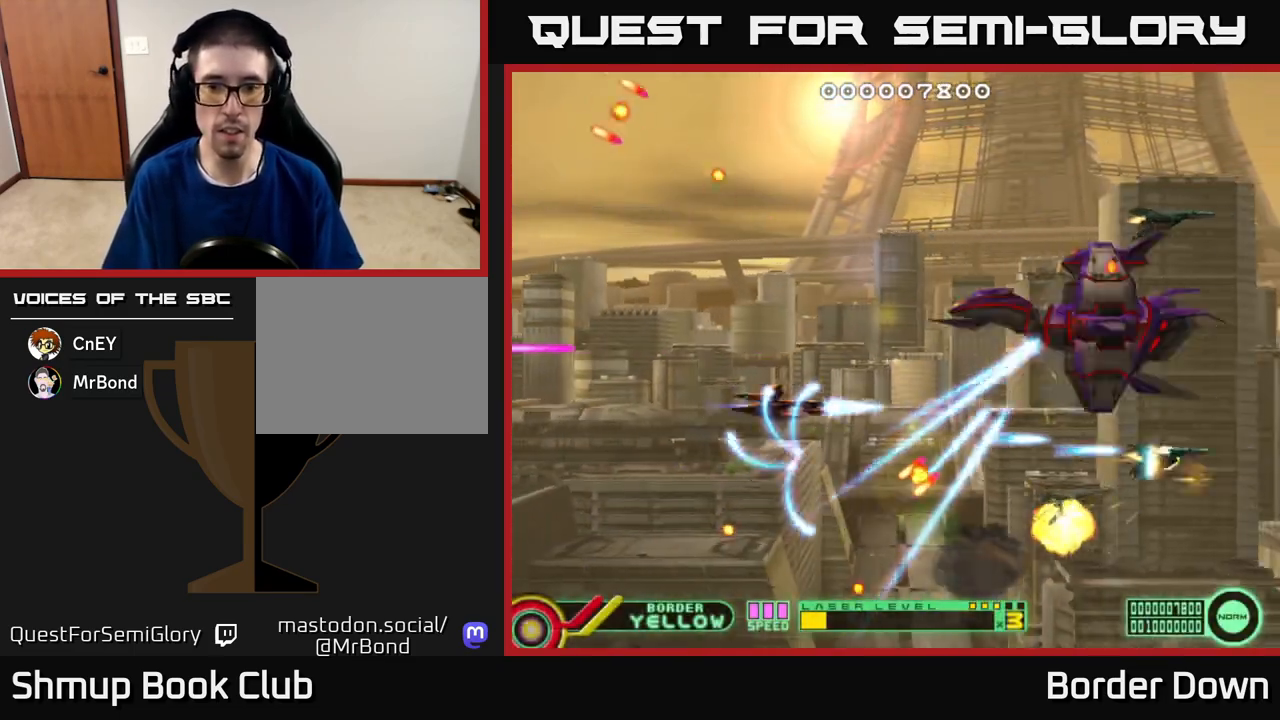
{"buttons": ["A", "DPAD_DOWN"], "left_stick": "center", "right_stick": "center", "events": [[67, "A", "up"], [133, "A", "down"], [183, "DPAD_RIGHT", "down"], [383, "DPAD_UP", "up"], [500, "DPAD_DOWN", "down"], [500, "DPAD_RIGHT", "up"]]}
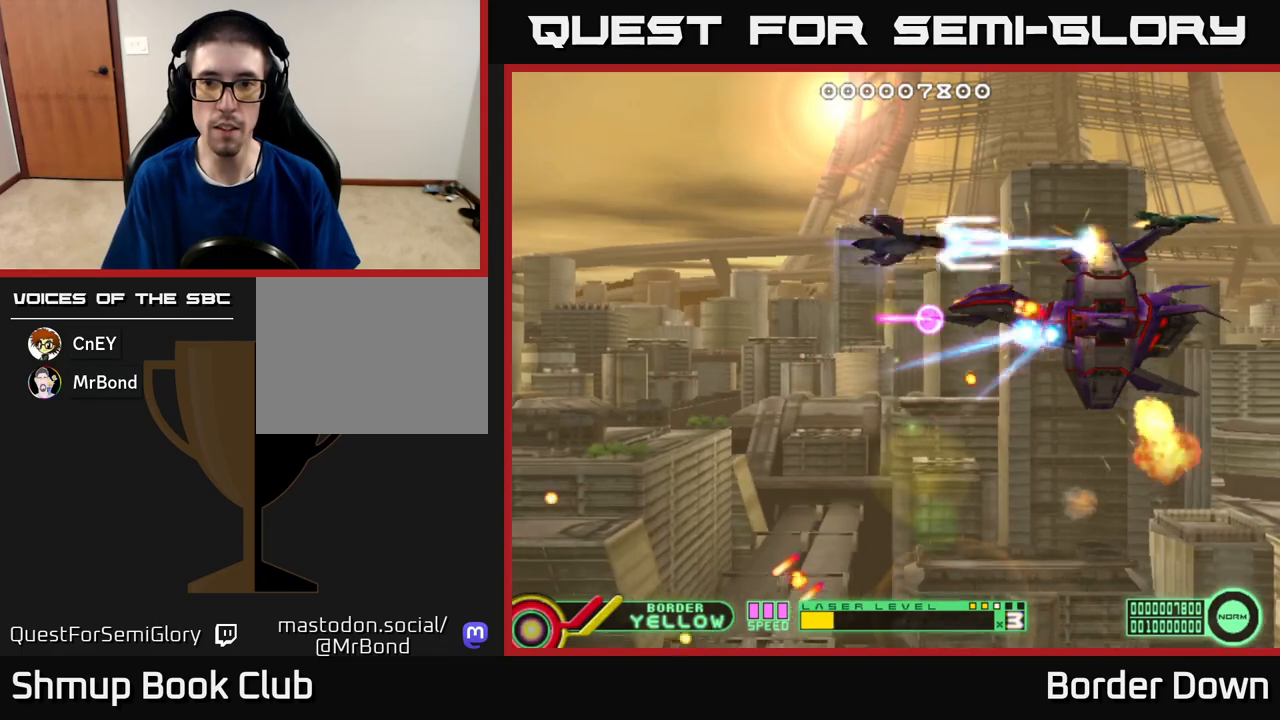
{"buttons": ["A", "DPAD_LEFT"], "left_stick": "center", "right_stick": "center", "events": [[33, "DPAD_DOWN", "up"], [33, "DPAD_LEFT", "down"], [233, "DPAD_UP", "down"], [333, "DPAD_LEFT", "up"], [333, "DPAD_UP", "up"], [350, "DPAD_DOWN", "down"], [450, "DPAD_LEFT", "down"], [500, "DPAD_DOWN", "up"]]}
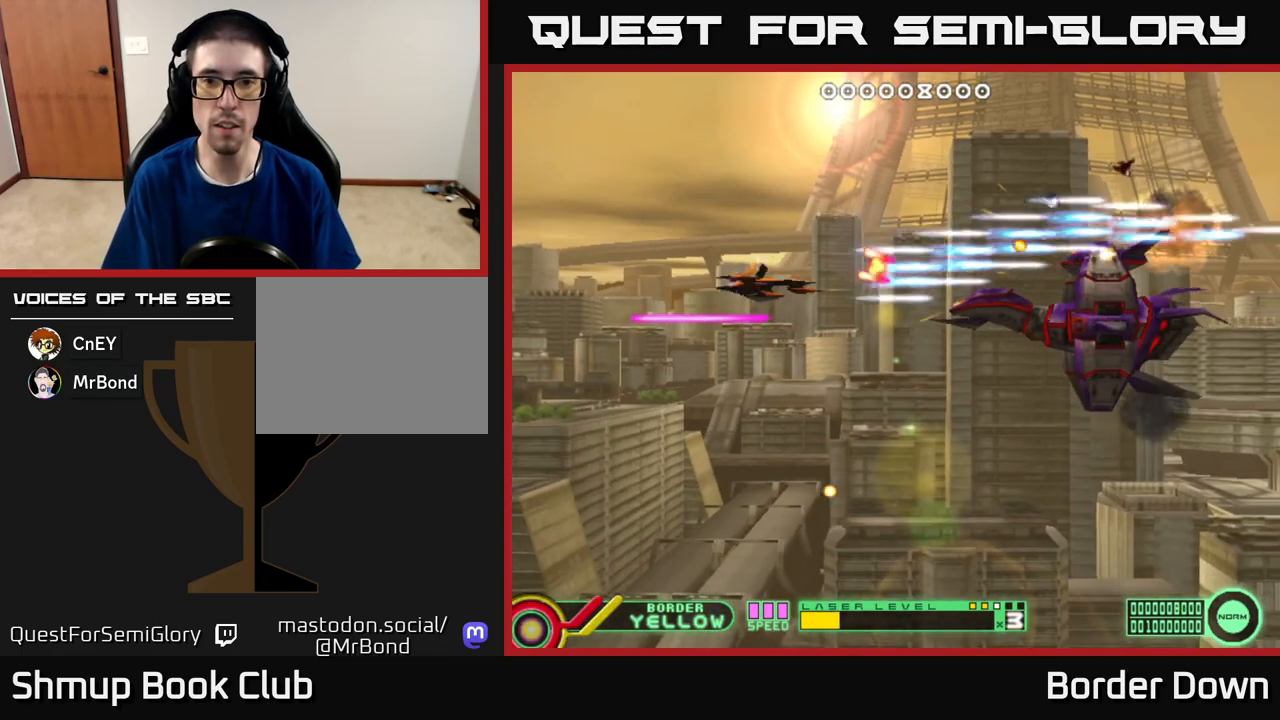
{"buttons": ["A", "DPAD_DOWN", "DPAD_RIGHT"], "left_stick": "center", "right_stick": "center", "events": [[100, "DPAD_DOWN", "down"], [117, "DPAD_LEFT", "up"], [133, "DPAD_RIGHT", "down"], [150, "DPAD_DOWN", "up"], [300, "DPAD_DOWN", "down"], [433, "A", "up"], [483, "A", "down"]]}
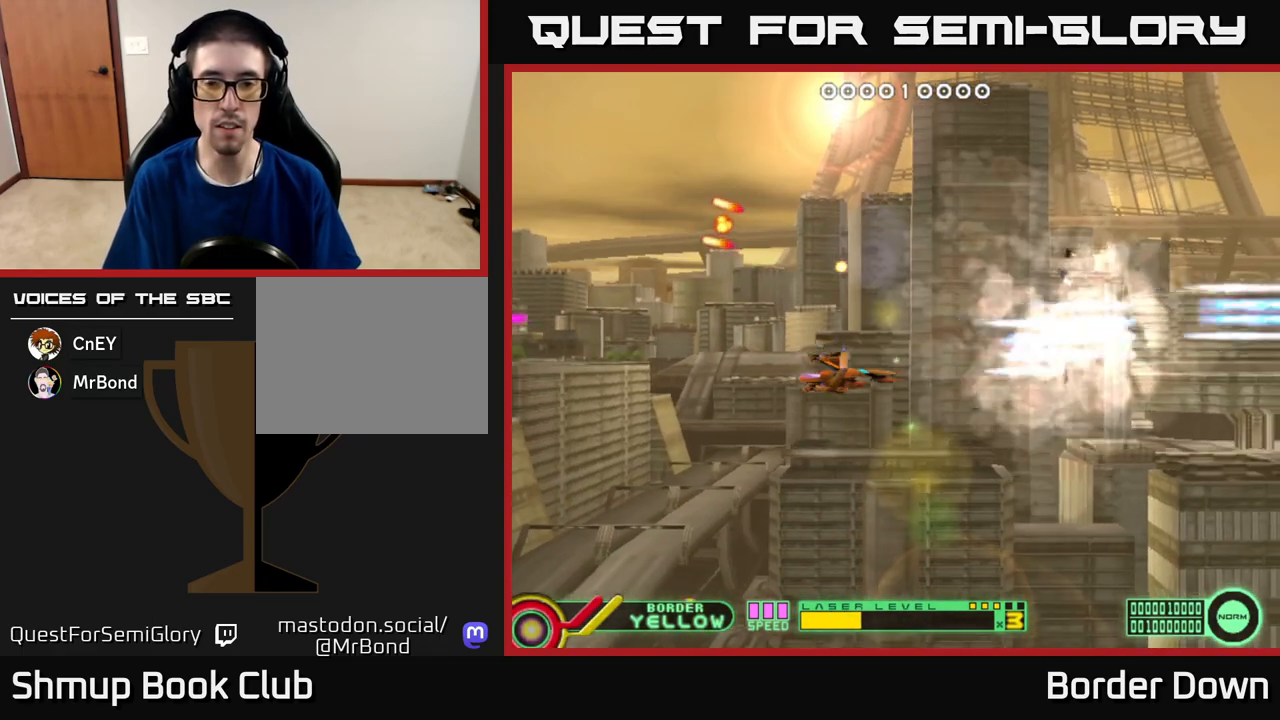
{"buttons": ["A", "DPAD_UP", "DPAD_LEFT"], "left_stick": "center", "right_stick": "center"}